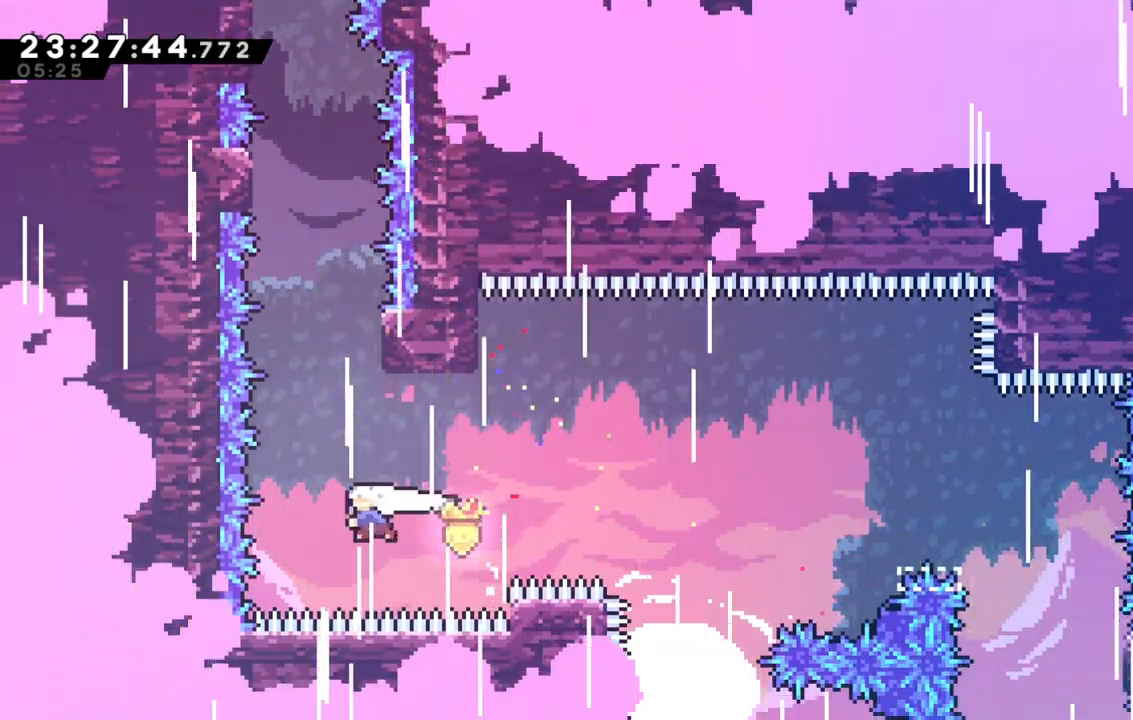
Gameplay with keyboard; each line is a JSON object with the keys held at the frame after it. "events" lists presses ("down") and releases ("up") of "dash", "demo", "down", "grab", "jump", "jump2", "left", "right" and "up" between this image and that frame as [ms after this image, input, new state], when the widget could be followed in between. No other keys are recorded. Mouse input is not recorded. Key names are as the overlay labels them; some are game actions (e.g. jump) rather than physical keys.
{"keys": ["jump", "up"], "events": [[17, "dash", "down"], [100, "jump", "up"], [250, "dash", "up"], [283, "jump", "down"]]}
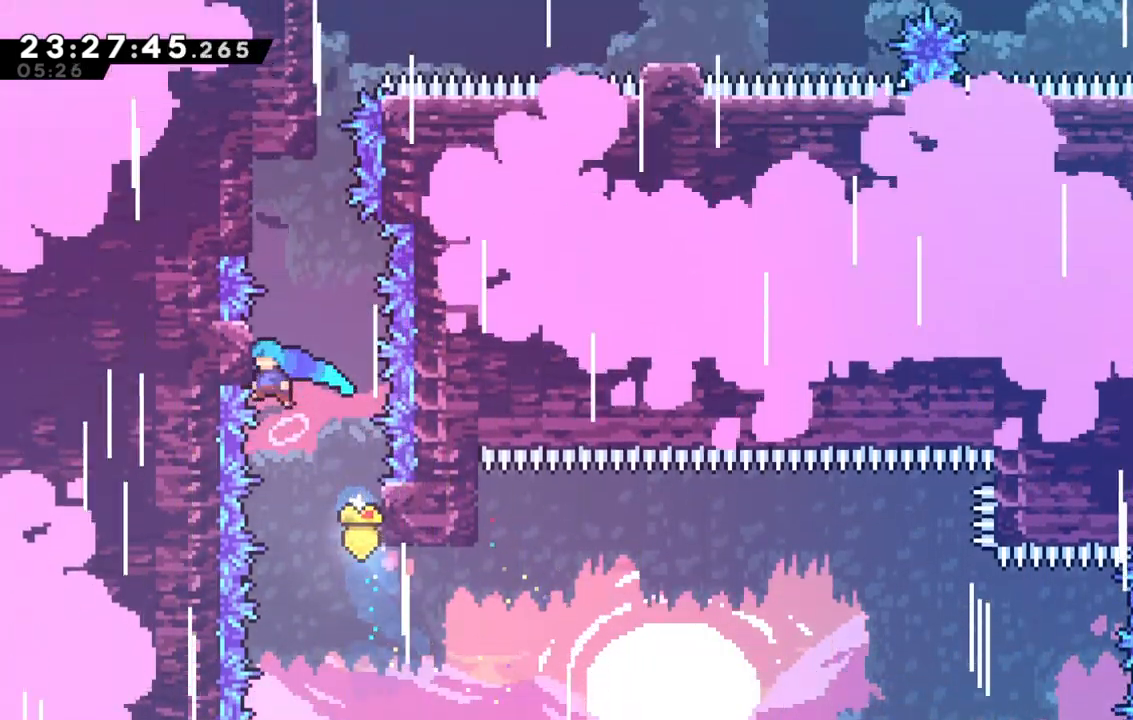
{"keys": ["grab", "up"], "events": [[117, "grab", "down"], [167, "left", "down"], [500, "jump", "up"], [500, "left", "up"]]}
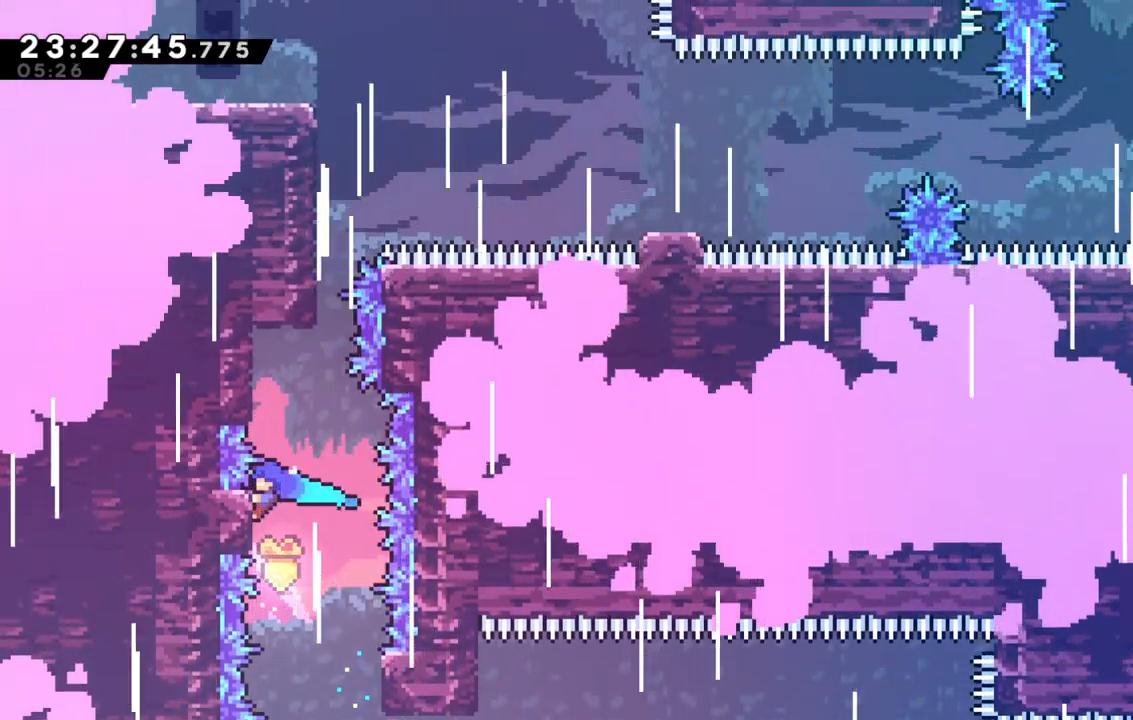
{"keys": ["grab", "jump", "up"], "events": [[167, "jump", "down"]]}
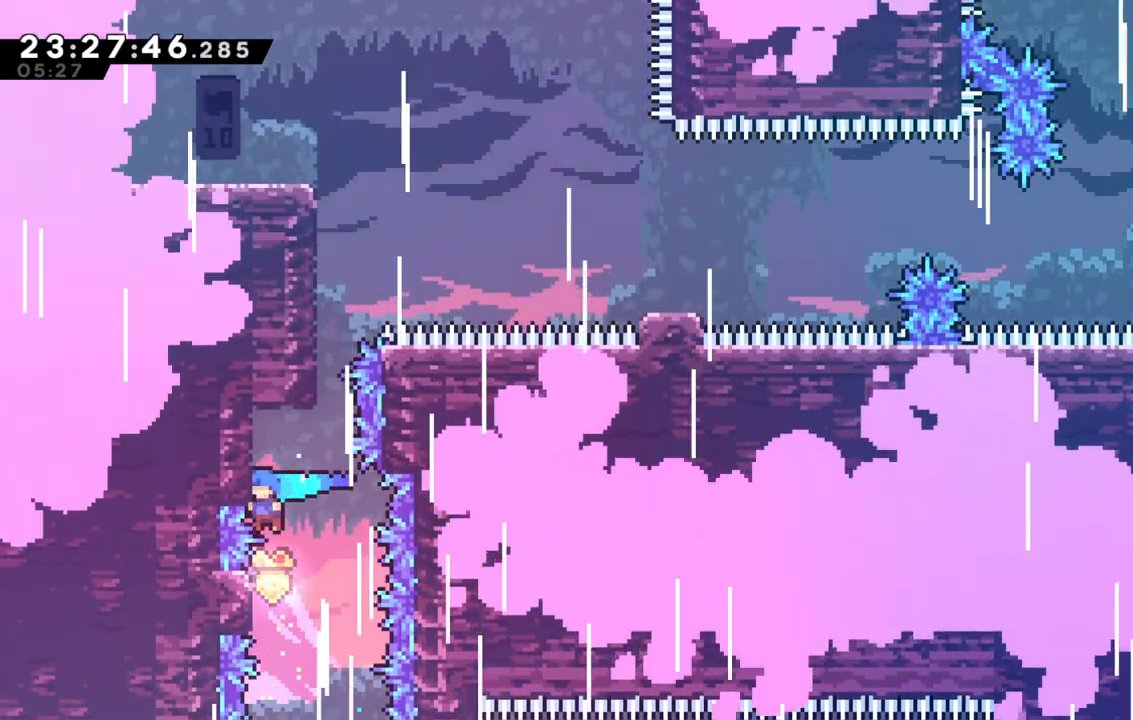
{"keys": ["jump"], "events": [[250, "jump", "up"], [383, "grab", "up"], [383, "up", "up"], [433, "jump", "down"]]}
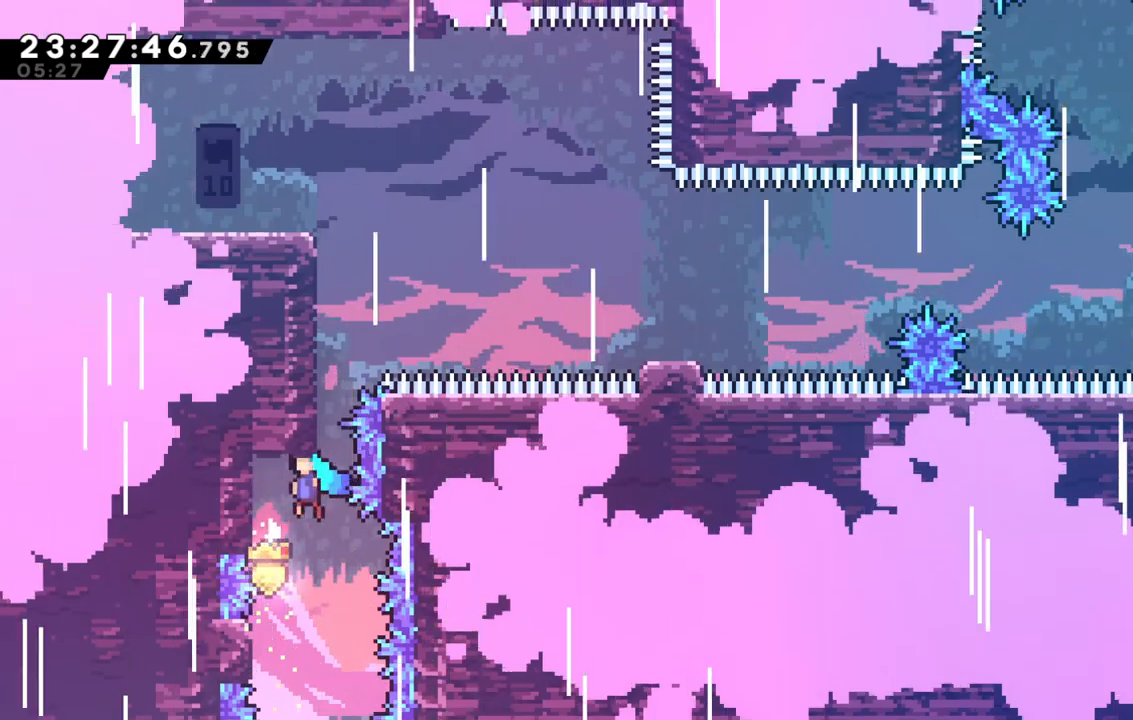
{"keys": ["grab", "jump", "left", "up"], "events": [[117, "grab", "down"], [117, "left", "down"], [117, "up", "down"]]}
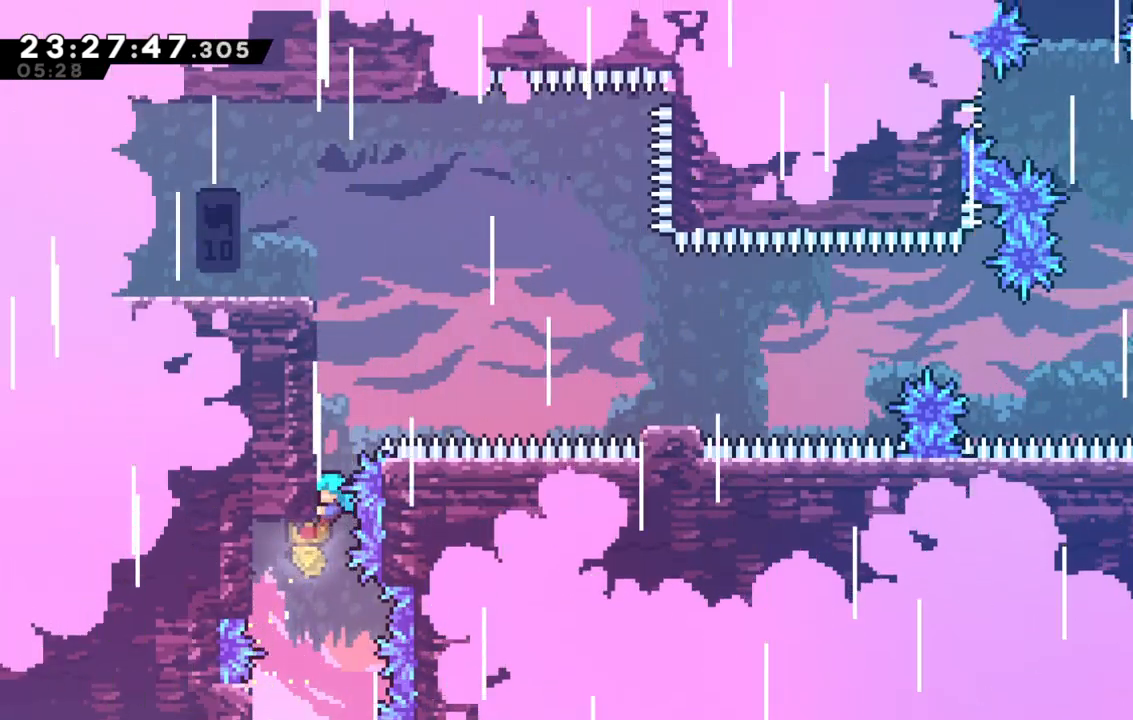
{"keys": ["grab", "left", "up"], "events": [[183, "jump", "up"]]}
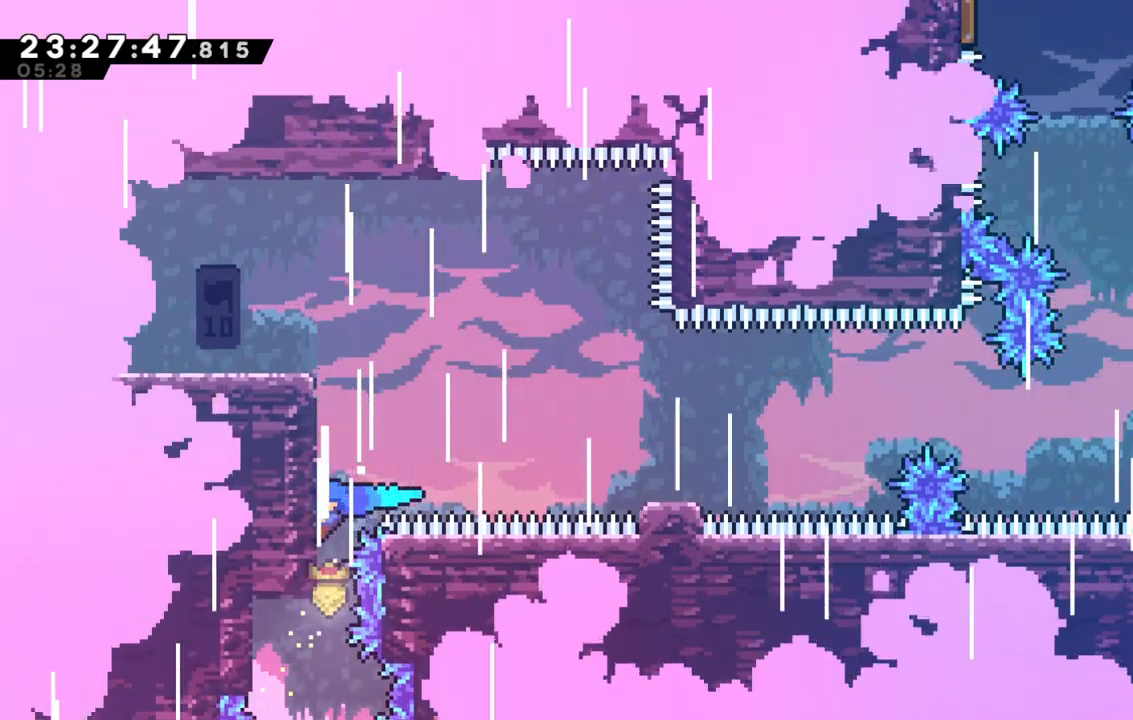
{"keys": ["jump"], "events": [[250, "jump", "down"], [333, "grab", "up"], [383, "jump", "up"], [433, "jump", "down"], [433, "left", "up"], [433, "up", "up"]]}
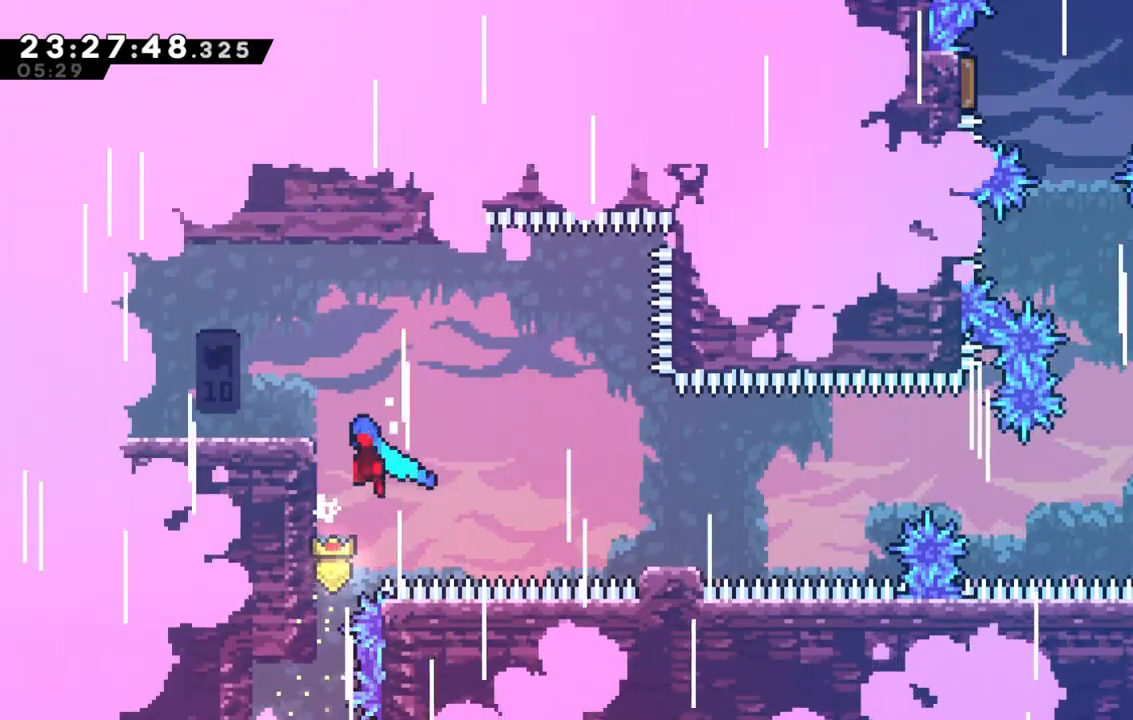
{"keys": ["jump", "left"], "events": [[67, "left", "down"], [300, "jump", "up"], [350, "jump", "down"], [350, "left", "up"], [500, "left", "down"]]}
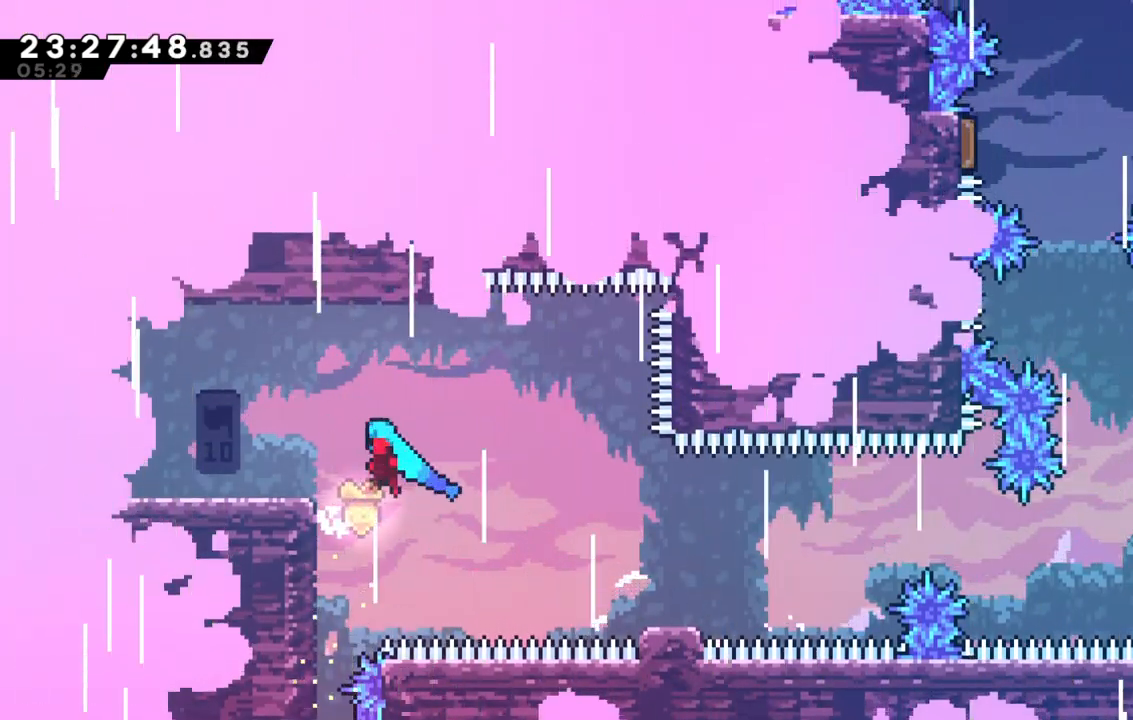
{"keys": ["jump"], "events": [[317, "jump", "up"], [367, "left", "up"], [417, "jump", "down"]]}
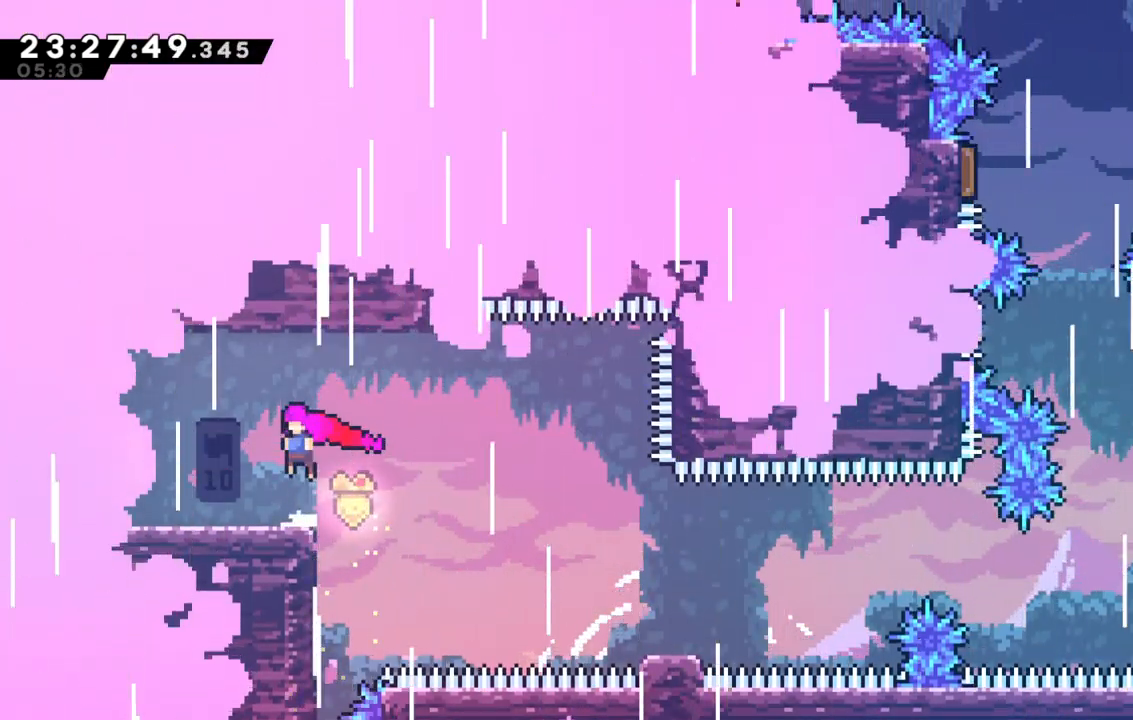
{"keys": ["dash", "down", "right"], "events": [[17, "left", "down"], [50, "jump", "up"], [333, "left", "up"], [417, "right", "down"], [433, "dash", "down"], [433, "down", "down"]]}
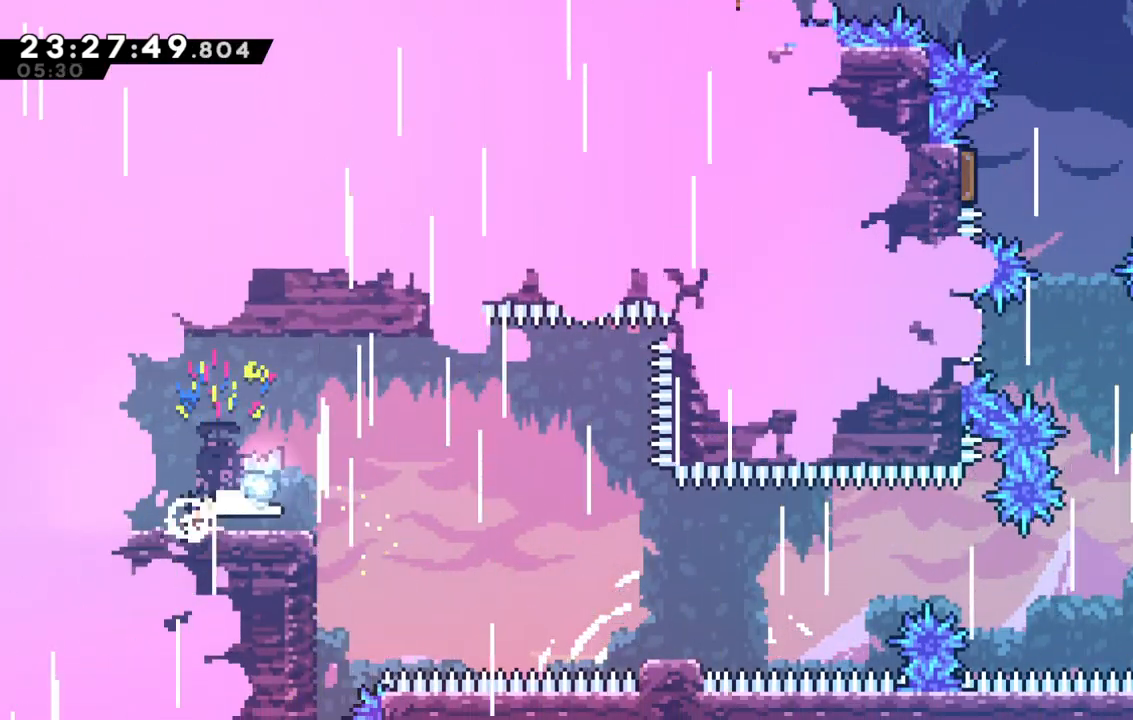
{"keys": ["down", "right"], "events": [[167, "dash", "up"], [167, "jump", "down"], [267, "dash", "down"], [267, "jump", "up"], [450, "dash", "up"]]}
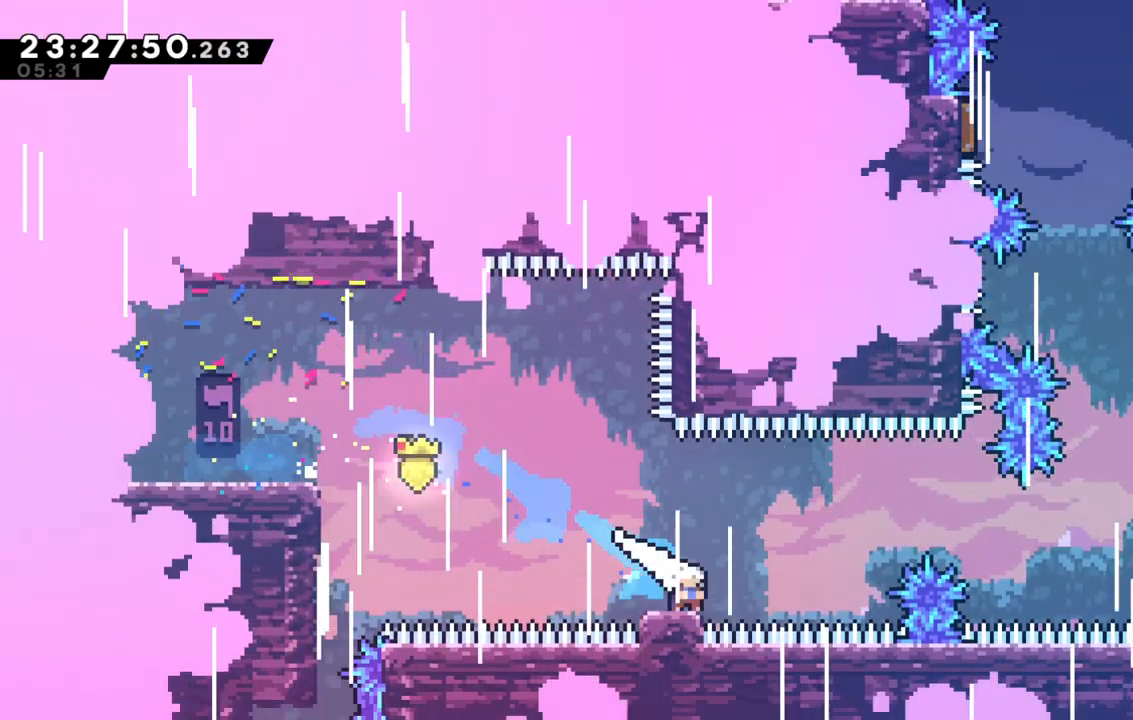
{"keys": ["dash", "up"], "events": [[50, "down", "up"], [83, "jump", "down"], [317, "jump", "up"], [317, "up", "down"], [367, "dash", "down"], [367, "right", "up"]]}
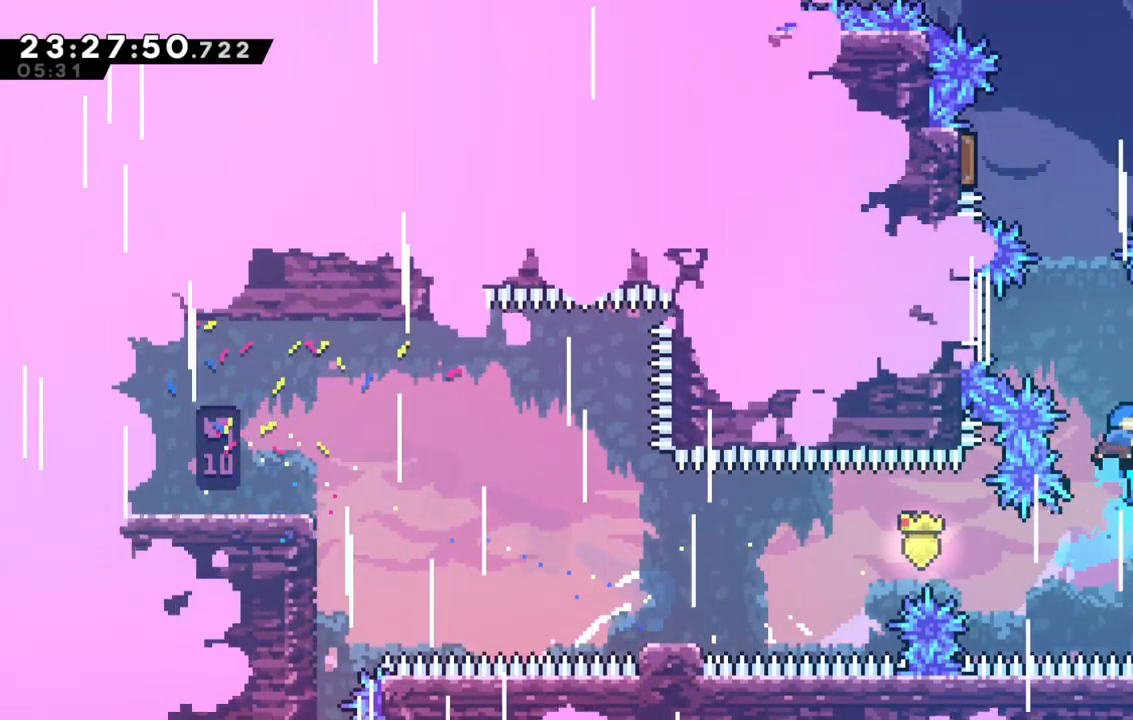
{"keys": ["dash", "up"], "events": [[50, "up", "up"], [100, "dash", "up"], [117, "right", "down"], [333, "up", "down"], [383, "right", "up"], [433, "dash", "down"]]}
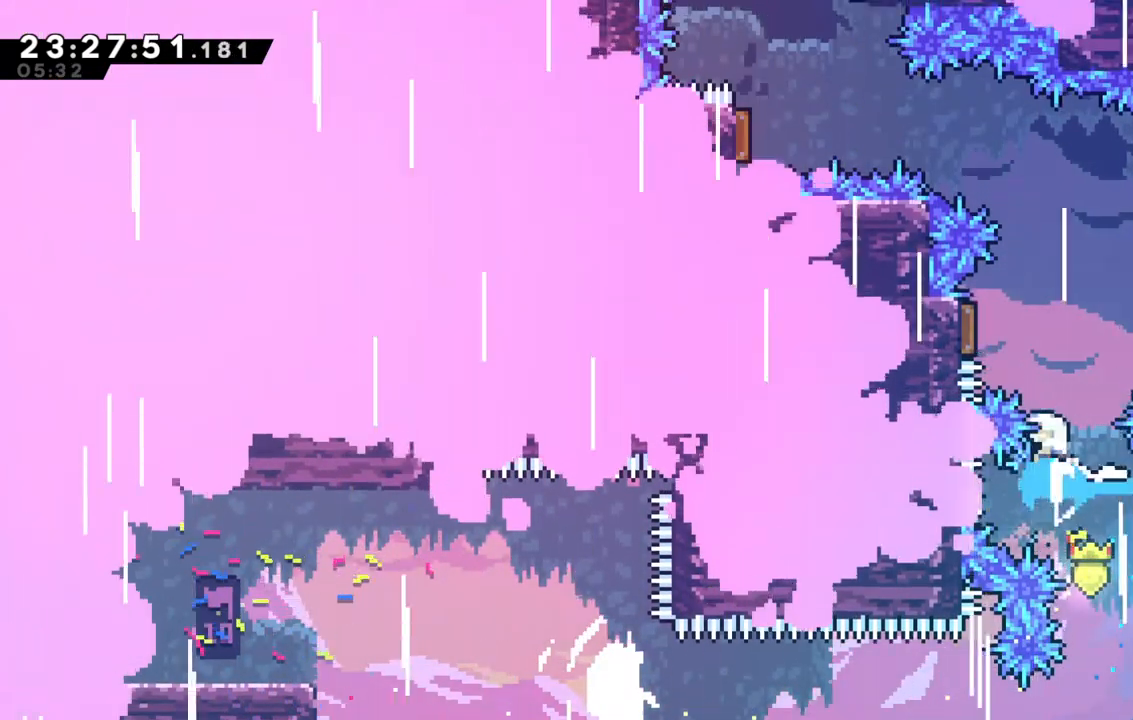
{"keys": ["left"], "events": [[167, "dash", "up"], [167, "left", "down"], [217, "up", "up"]]}
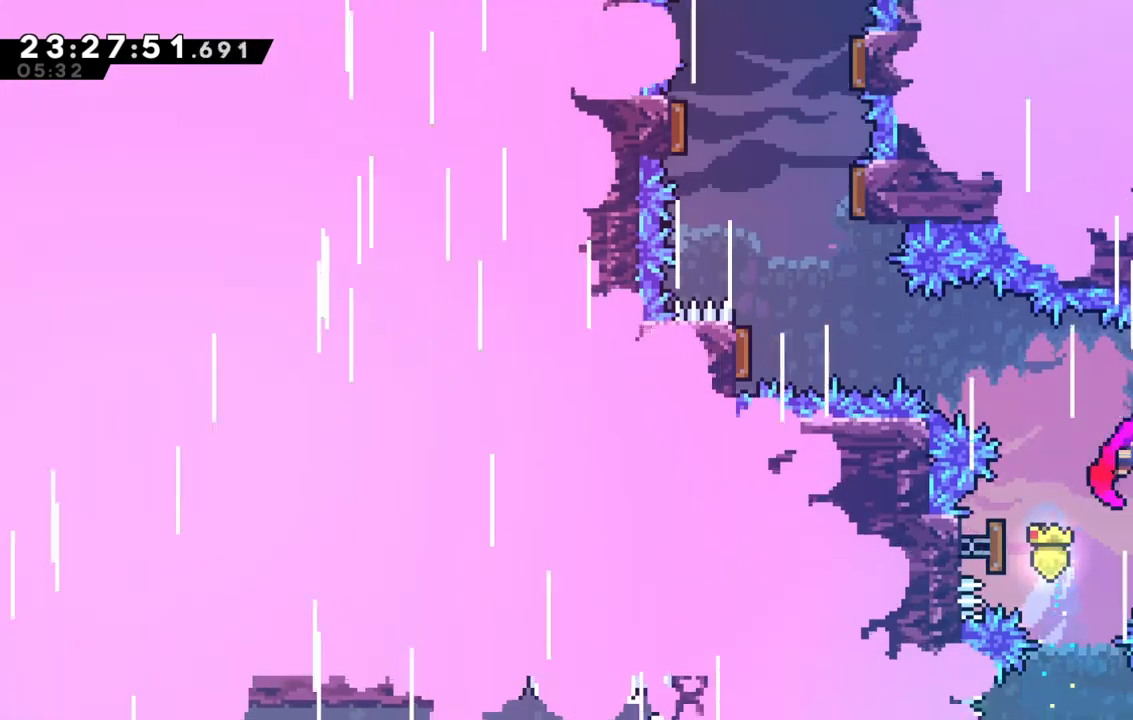
{"keys": ["dash", "left"], "events": [[267, "dash", "down"]]}
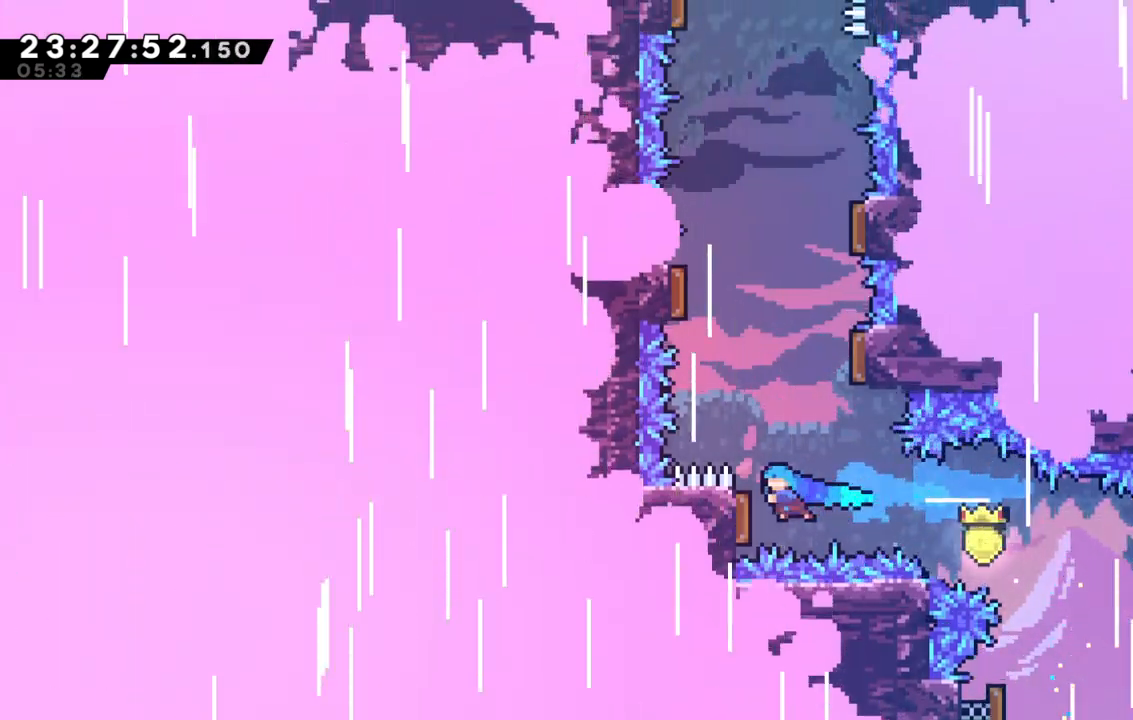
{"keys": ["up"], "events": [[17, "dash", "up"], [50, "up", "down"], [100, "dash", "down"], [100, "left", "up"], [383, "dash", "up"]]}
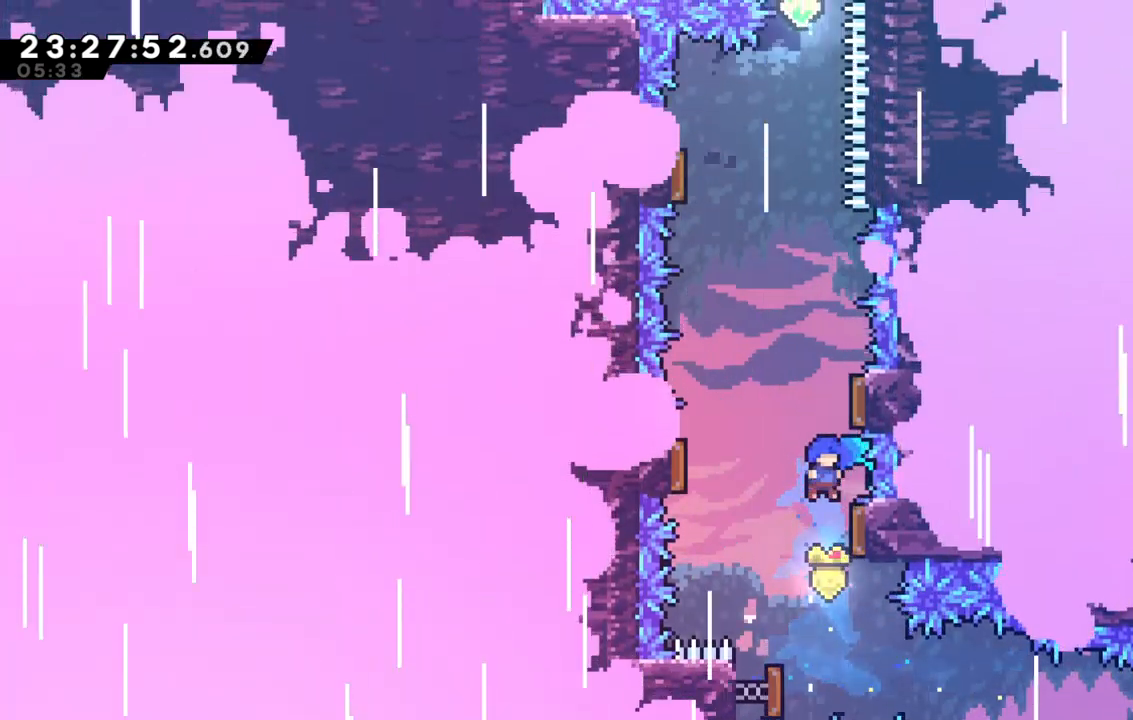
{"keys": ["dash", "up"], "events": [[117, "right", "down"], [267, "dash", "down"], [267, "right", "up"]]}
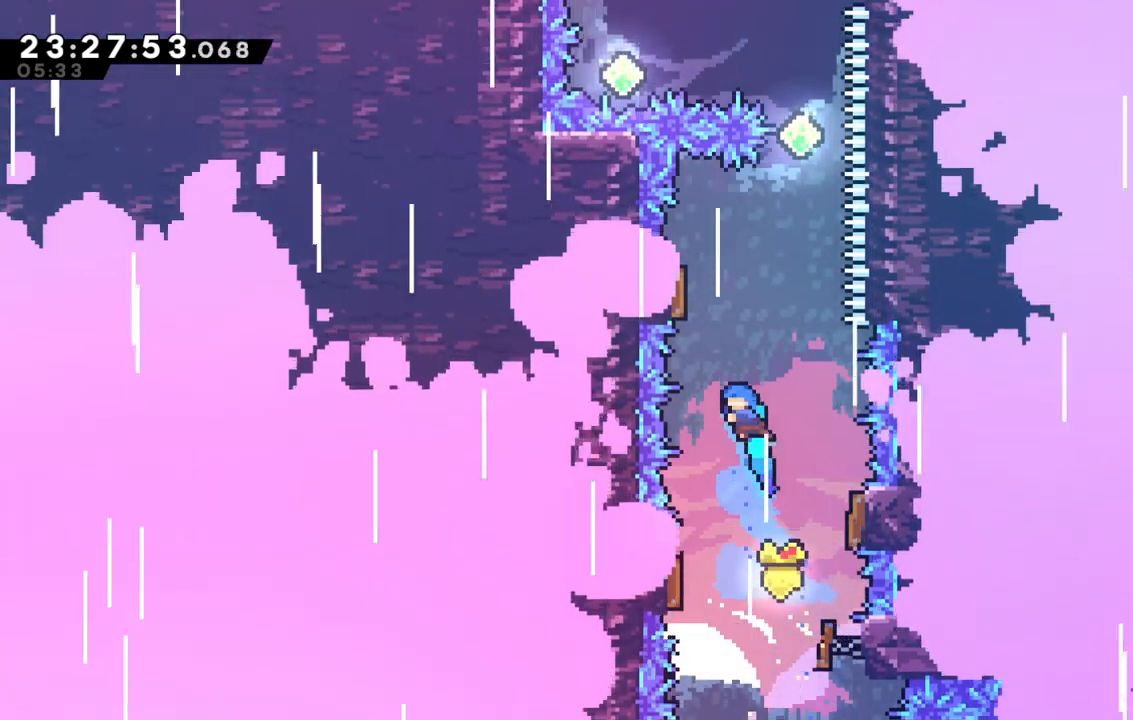
{"keys": ["dash", "up"], "events": [[33, "right", "down"], [83, "dash", "up"], [417, "dash", "down"], [417, "right", "up"]]}
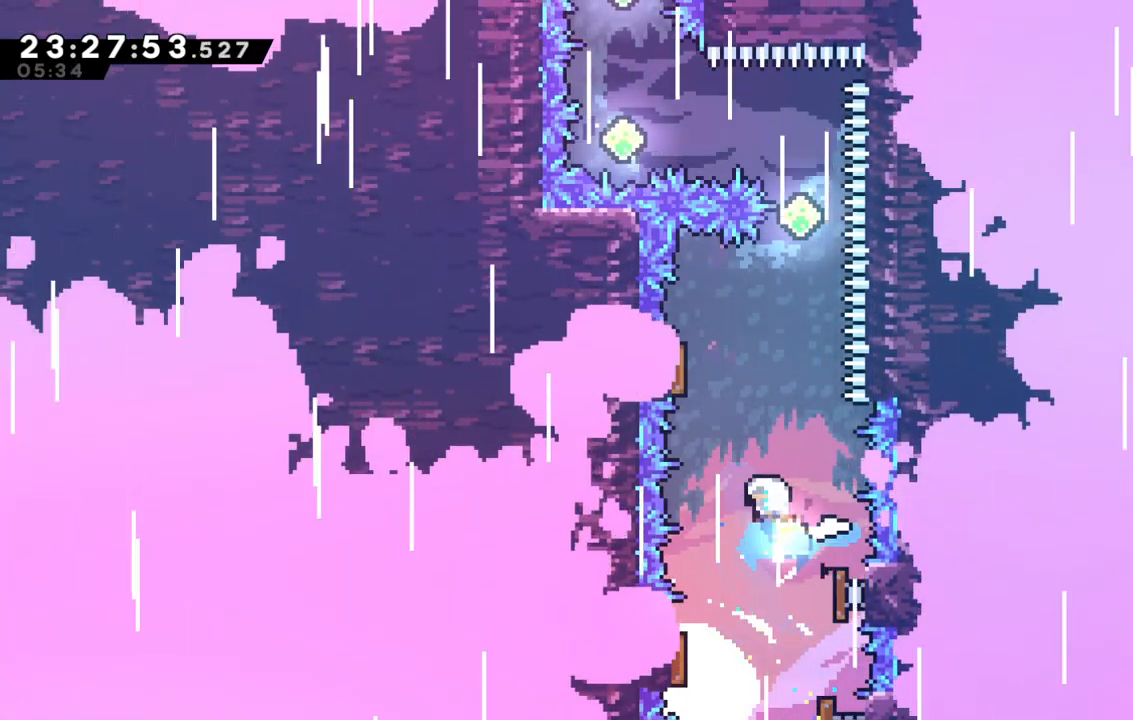
{"keys": ["right", "up"], "events": [[200, "dash", "up"], [433, "right", "down"]]}
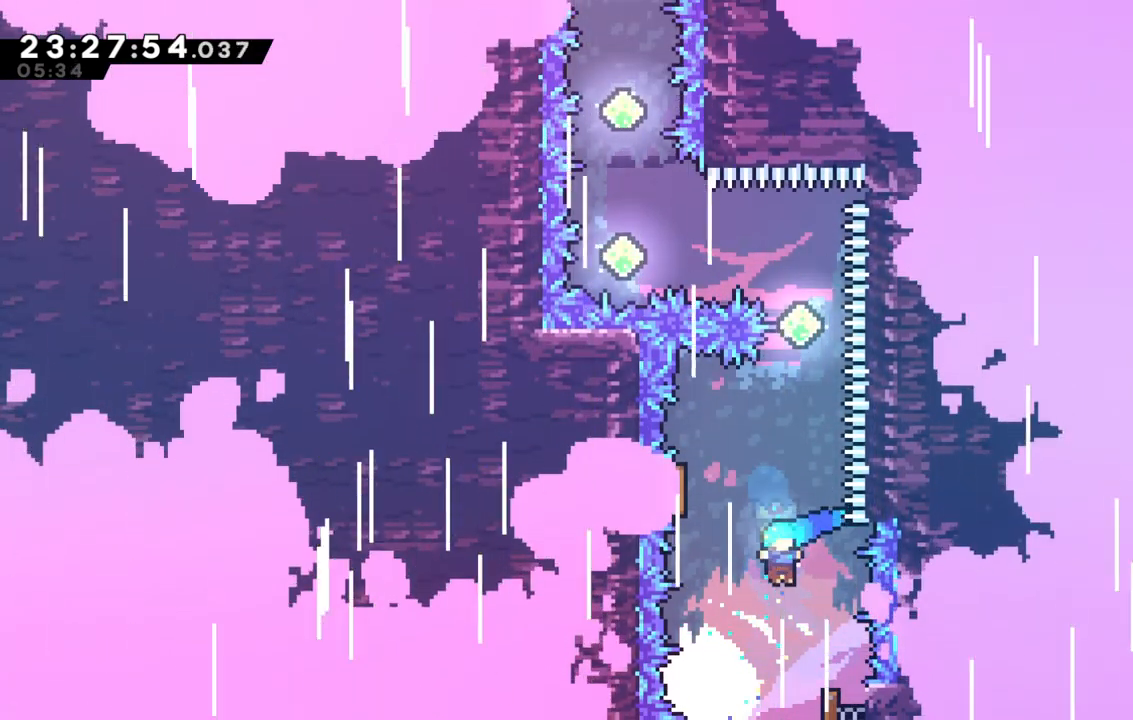
{"keys": [], "events": [[217, "right", "up"], [267, "dash", "down"], [500, "dash", "up"], [500, "up", "up"]]}
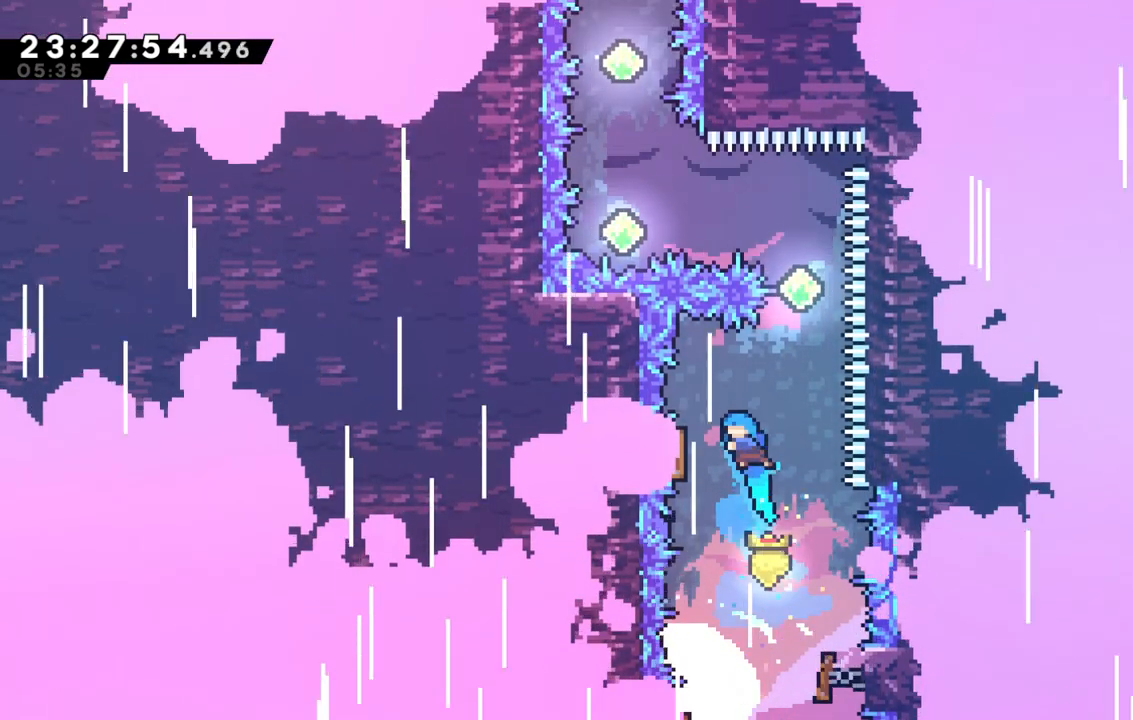
{"keys": ["dash", "up"], "events": [[33, "left", "down"], [283, "left", "up"], [283, "up", "down"], [317, "dash", "down"]]}
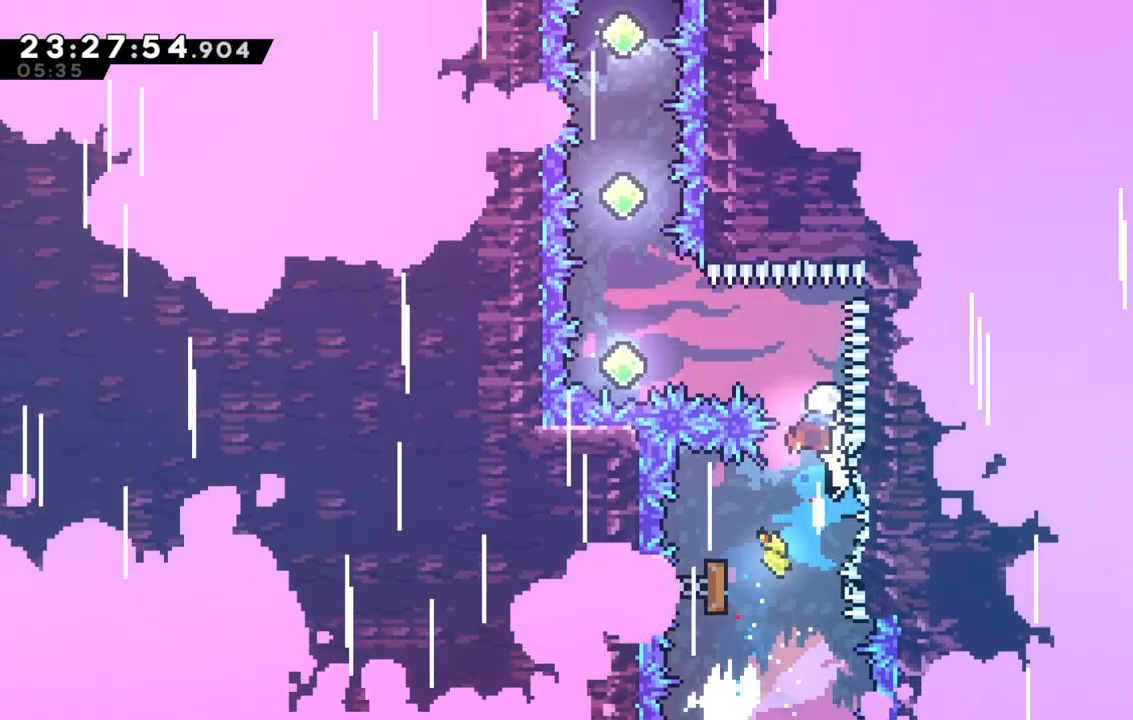
{"keys": ["up"], "events": [[50, "dash", "up"], [100, "up", "up"], [150, "left", "down"], [200, "dash", "down"], [383, "left", "up"], [433, "dash", "up"], [433, "up", "down"]]}
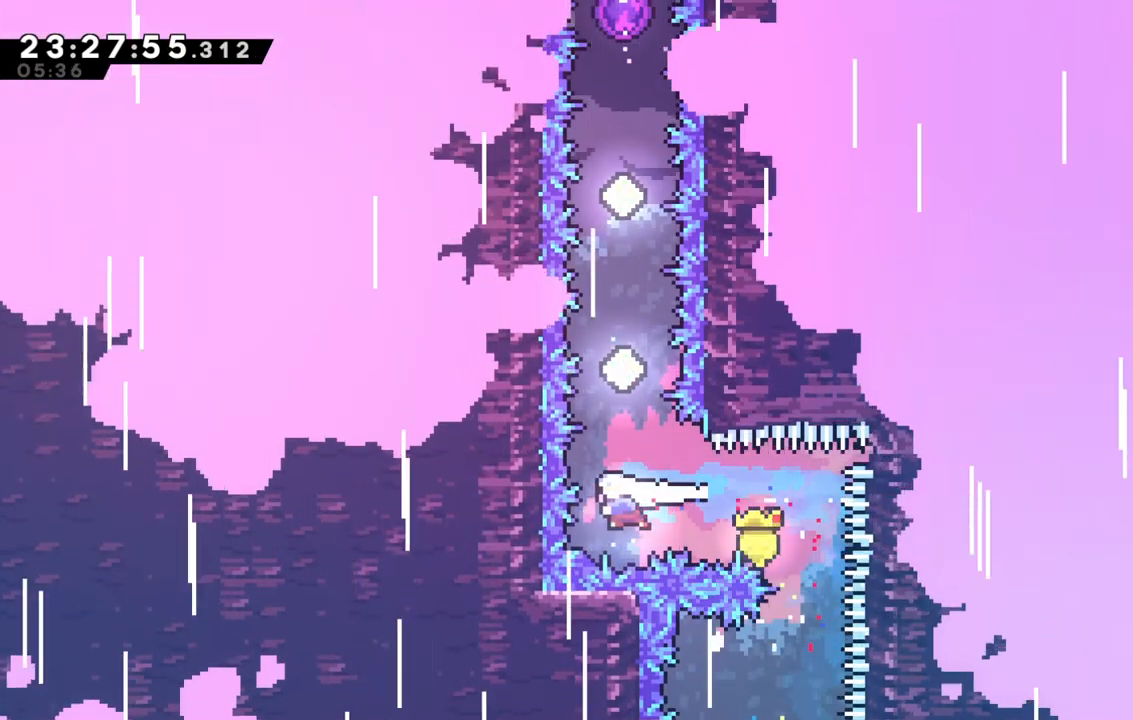
{"keys": ["dash", "up"], "events": [[33, "dash", "down"], [250, "dash", "up"], [400, "dash", "down"]]}
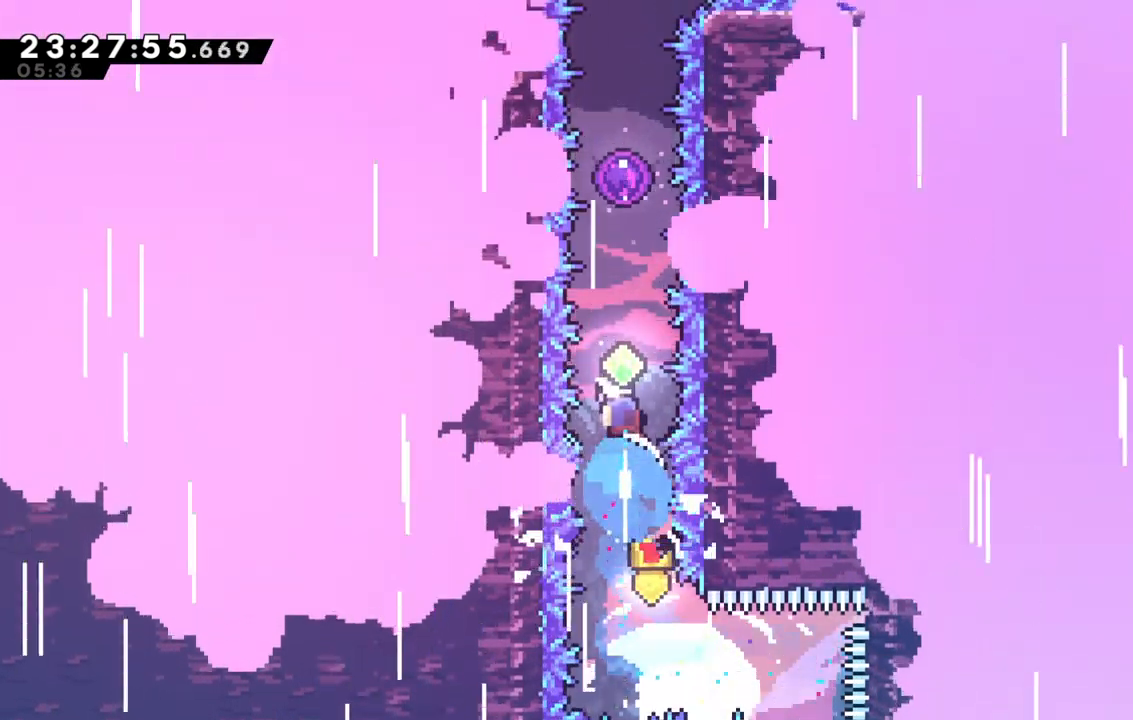
{"keys": ["up"], "events": [[83, "dash", "up"], [133, "dash", "down"], [417, "dash", "up"]]}
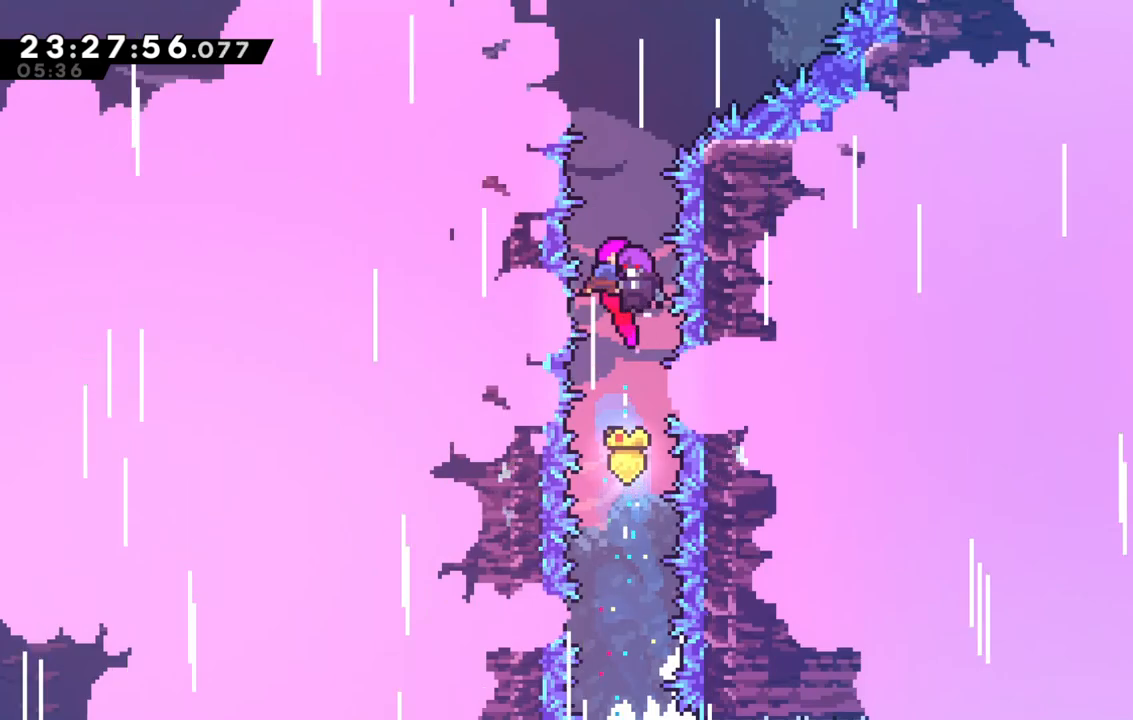
{"keys": [], "events": [[100, "up", "up"]]}
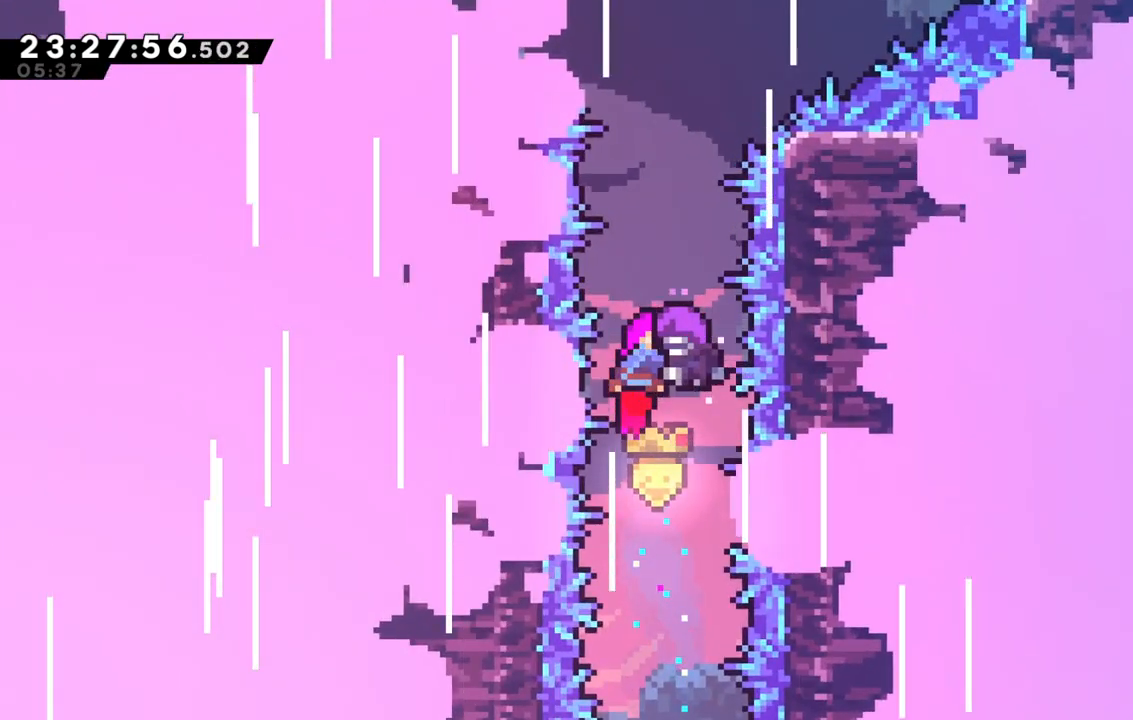
{"keys": [], "events": []}
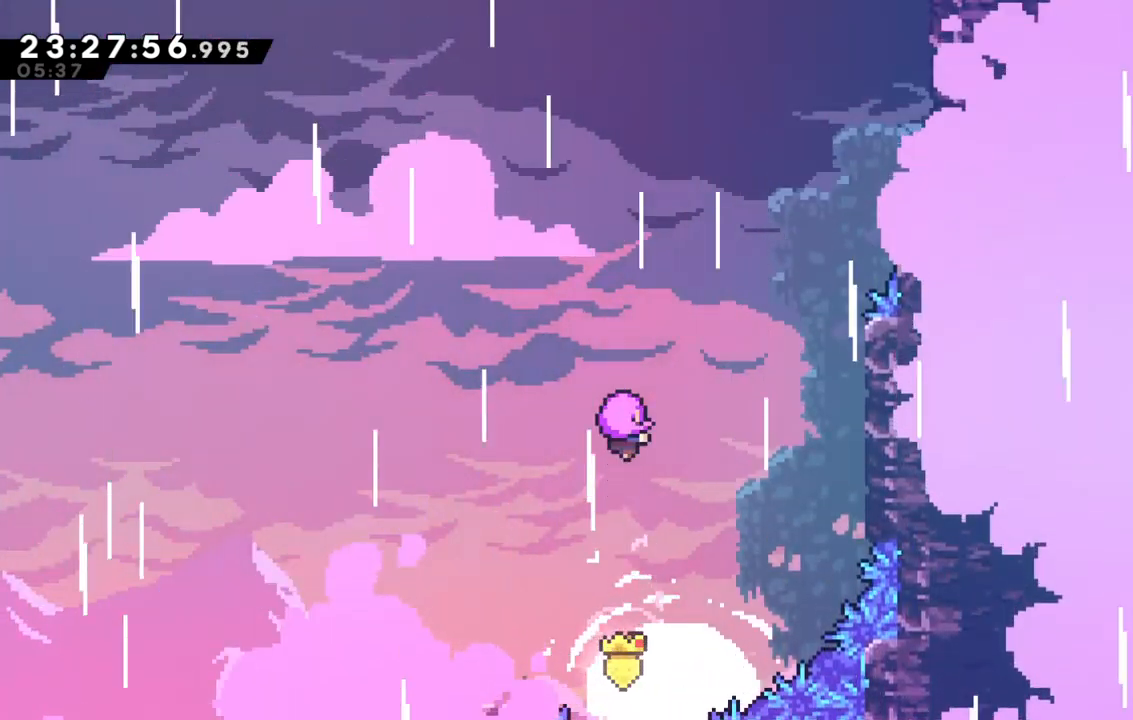
{"keys": [], "events": []}
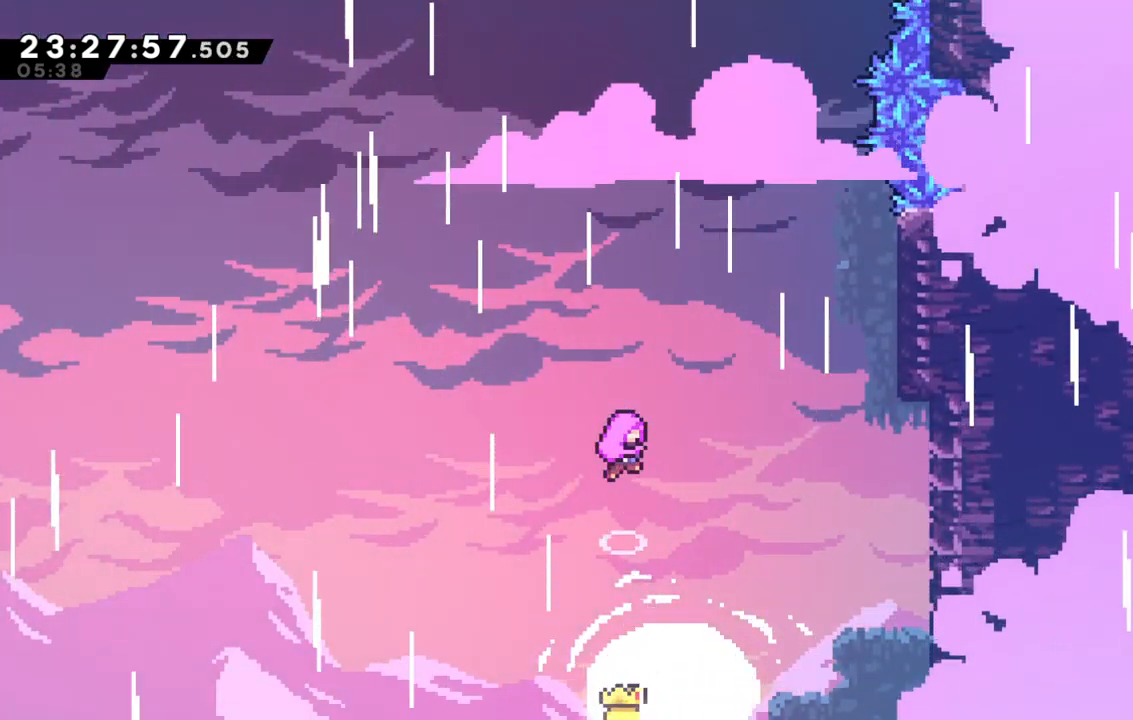
{"keys": [], "events": []}